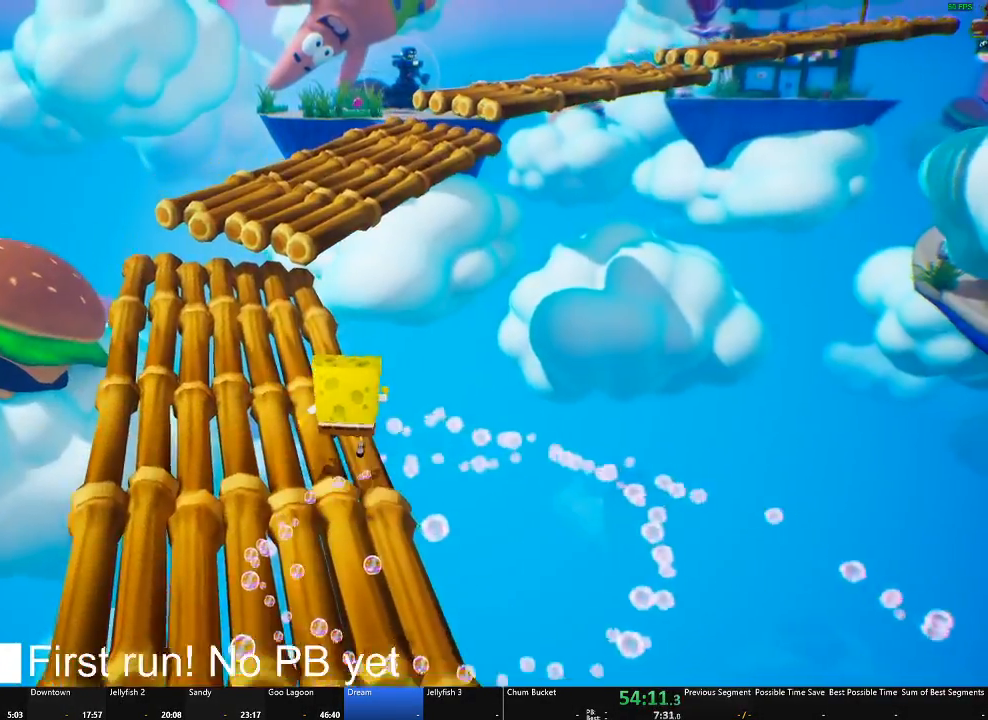
Gameplay with a controller (Xbox layout); each line is a JSON object with the inputs held at the frame after it. "button_events" lists button changes between this image and that frame as [ms after this image, input, new state], when the widget could be followed in between (sticks are given only as held states).
{"buttons": [], "left_stick": "up", "right_stick": "center", "button_events": [[301, "A", "down"], [401, "A", "up"]]}
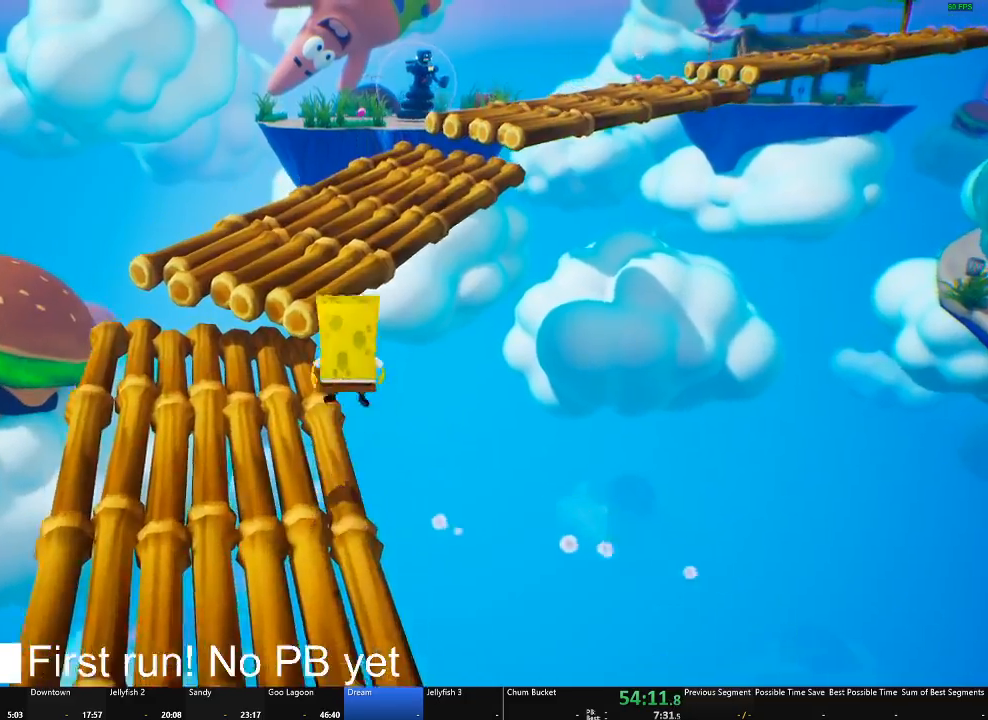
{"buttons": [], "left_stick": "up", "right_stick": "right", "button_events": [[33, "A", "down"], [117, "A", "up"]]}
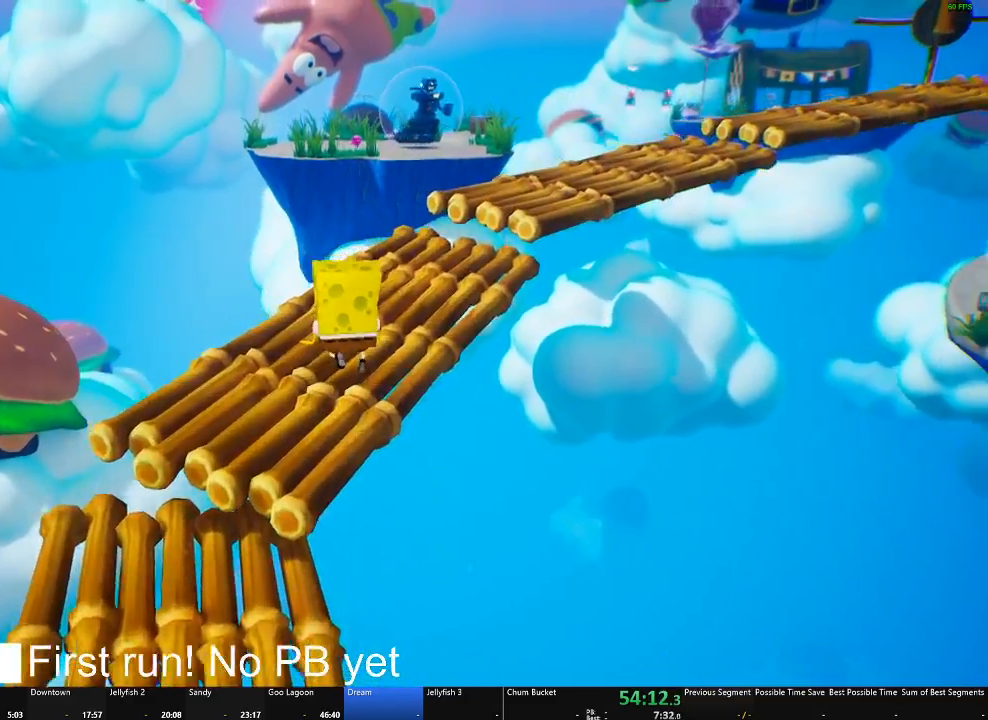
{"buttons": [], "left_stick": "up-left", "right_stick": "right", "button_events": []}
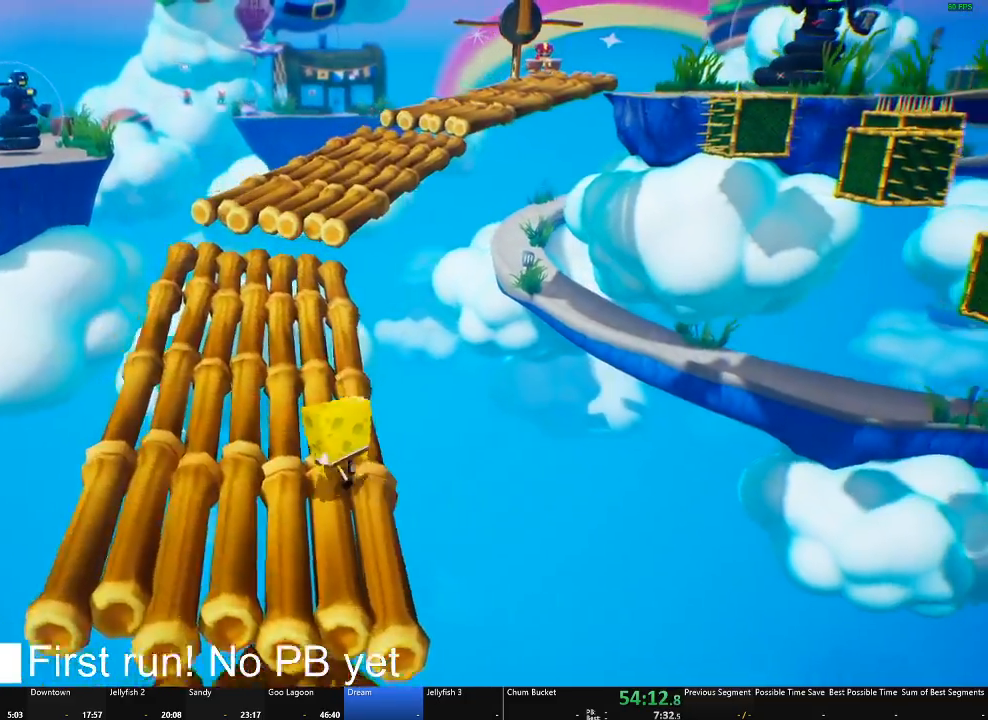
{"buttons": [], "left_stick": "up-left", "right_stick": "center", "button_events": []}
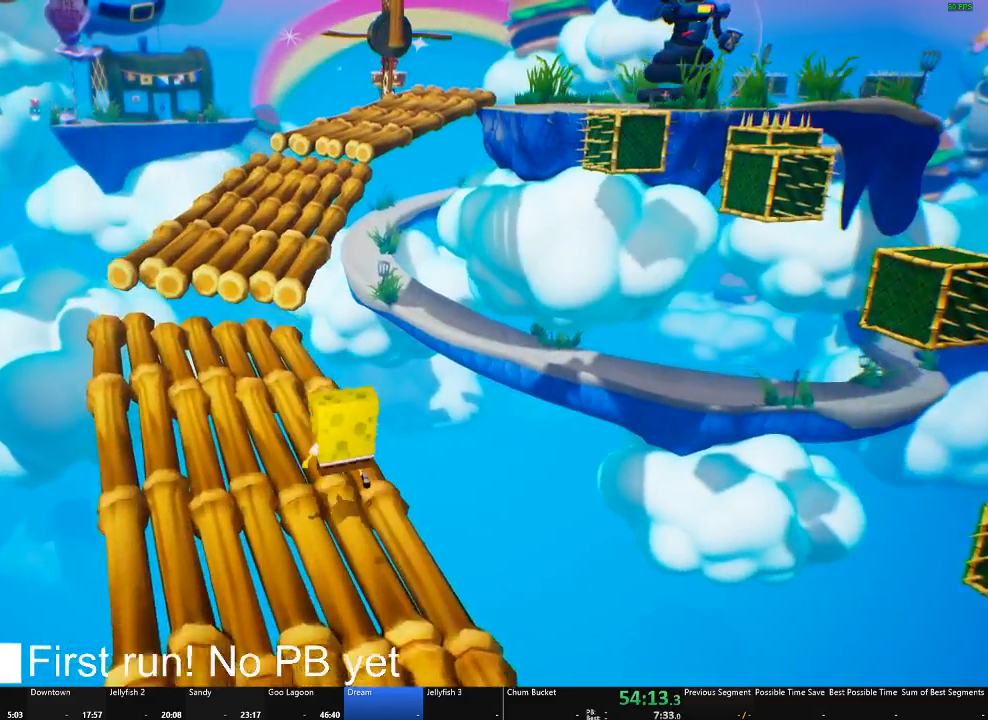
{"buttons": ["A"], "left_stick": "up", "right_stick": "center", "button_events": [[284, "A", "down"], [384, "A", "up"], [501, "A", "down"]]}
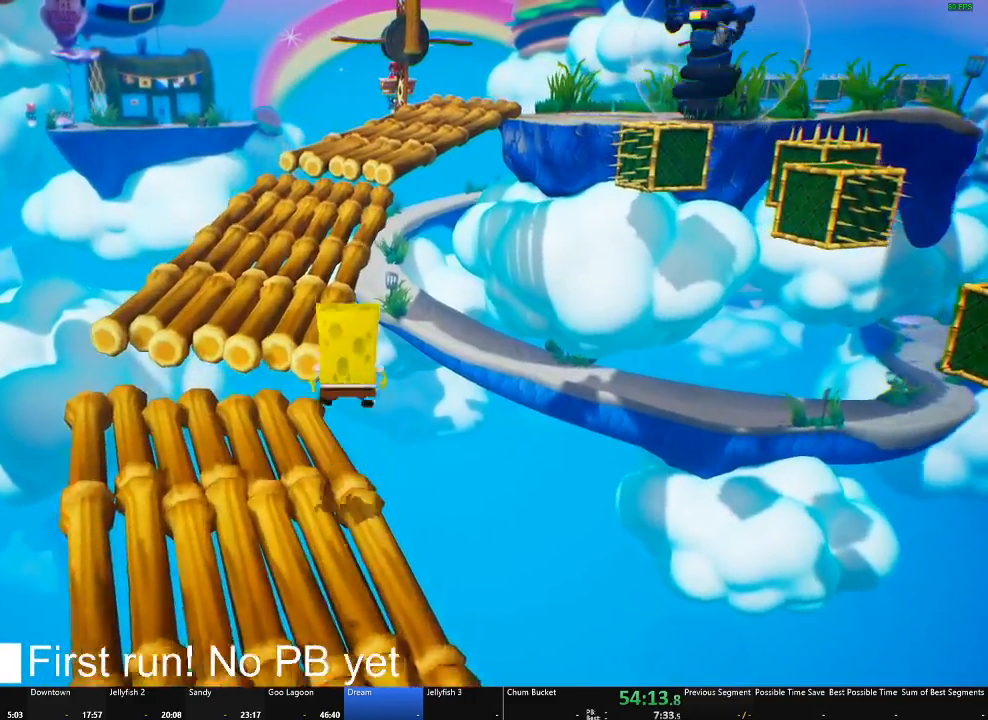
{"buttons": [], "left_stick": "up-left", "right_stick": "center", "button_events": [[117, "A", "up"]]}
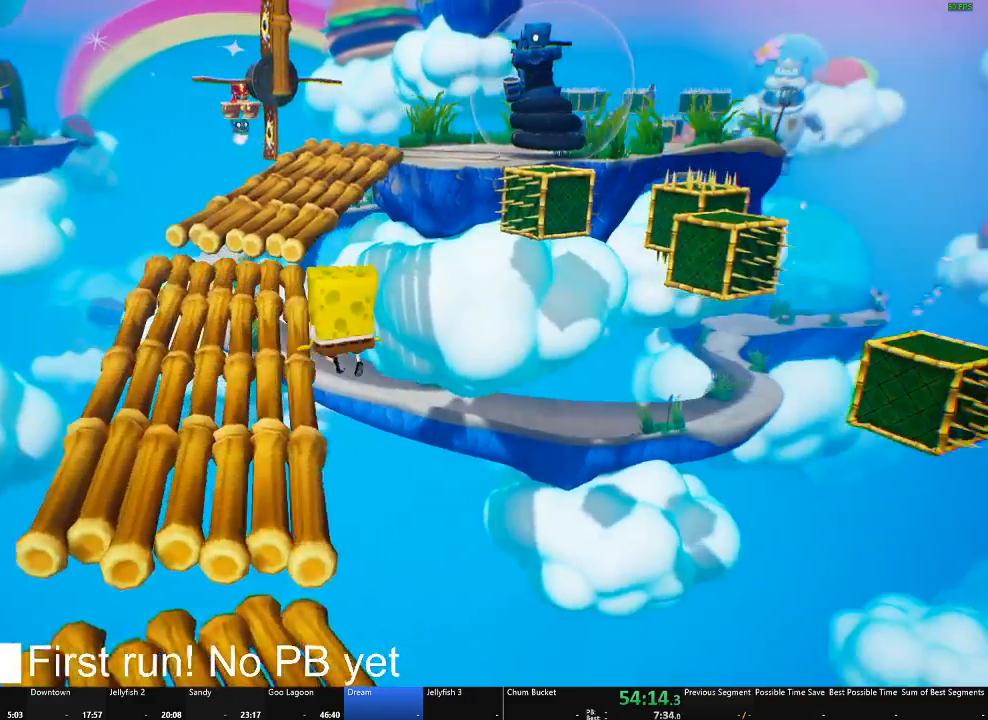
{"buttons": [], "left_stick": "up", "right_stick": "center", "button_events": []}
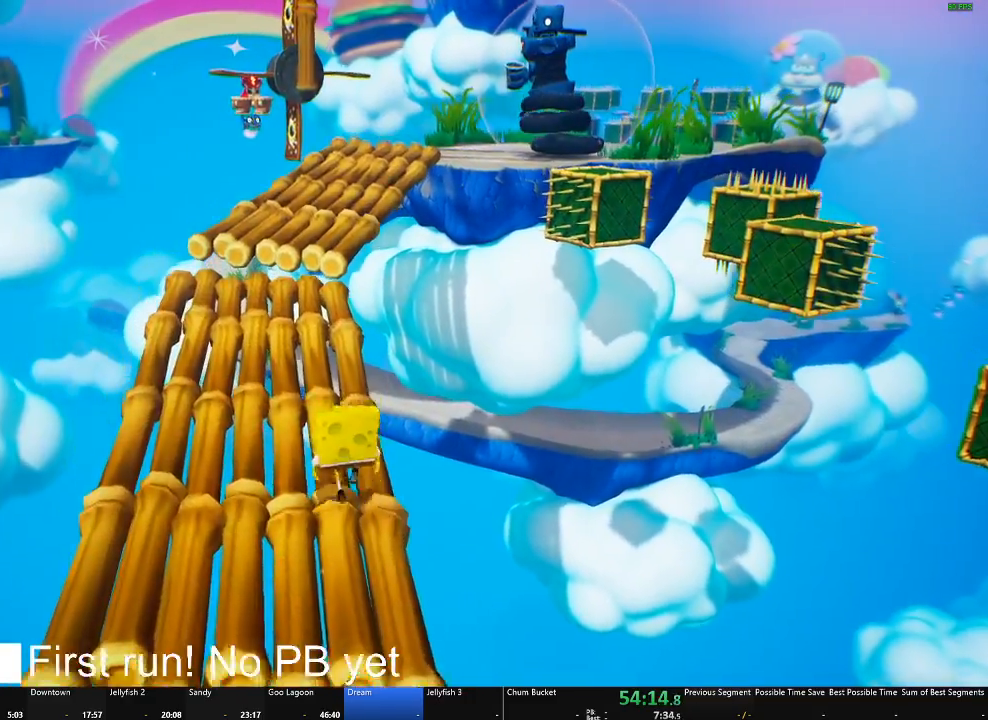
{"buttons": [], "left_stick": "up", "right_stick": "center", "button_events": []}
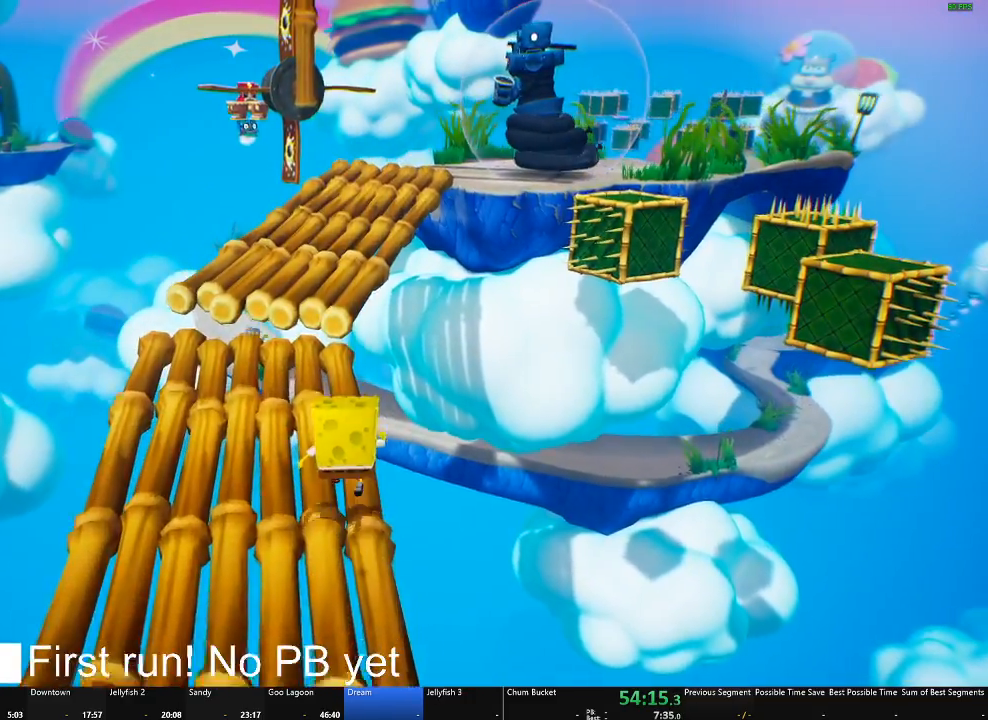
{"buttons": [], "left_stick": "up", "right_stick": "center", "button_events": [[50, "A", "down"], [217, "A", "up"], [351, "A", "down"], [467, "A", "up"]]}
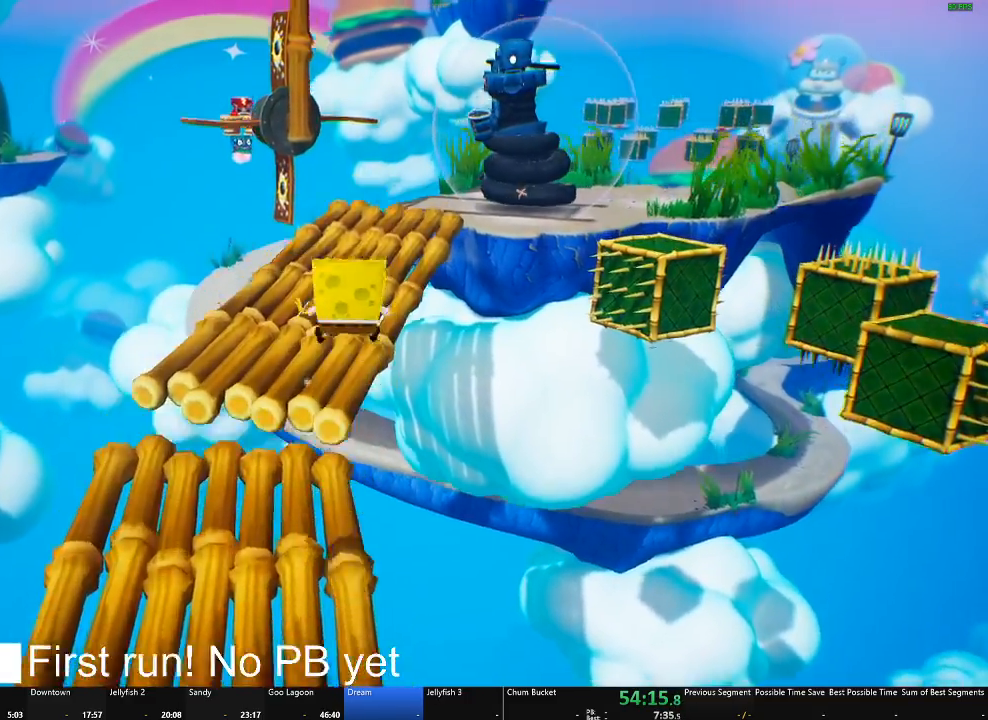
{"buttons": [], "left_stick": "up", "right_stick": "center", "button_events": []}
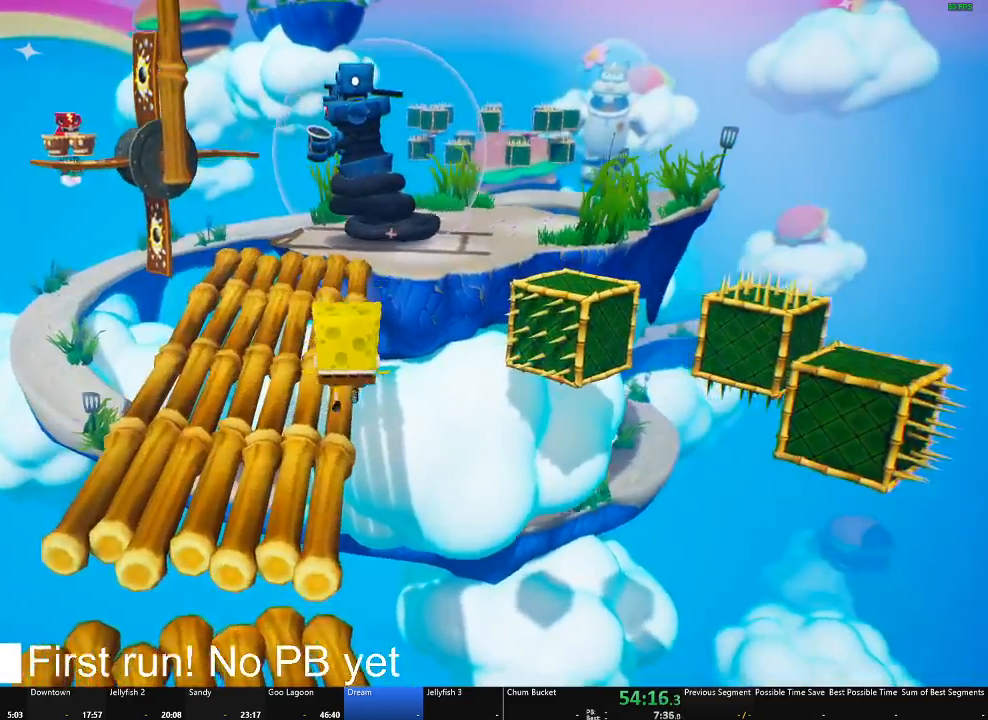
{"buttons": [], "left_stick": "up", "right_stick": "center", "button_events": []}
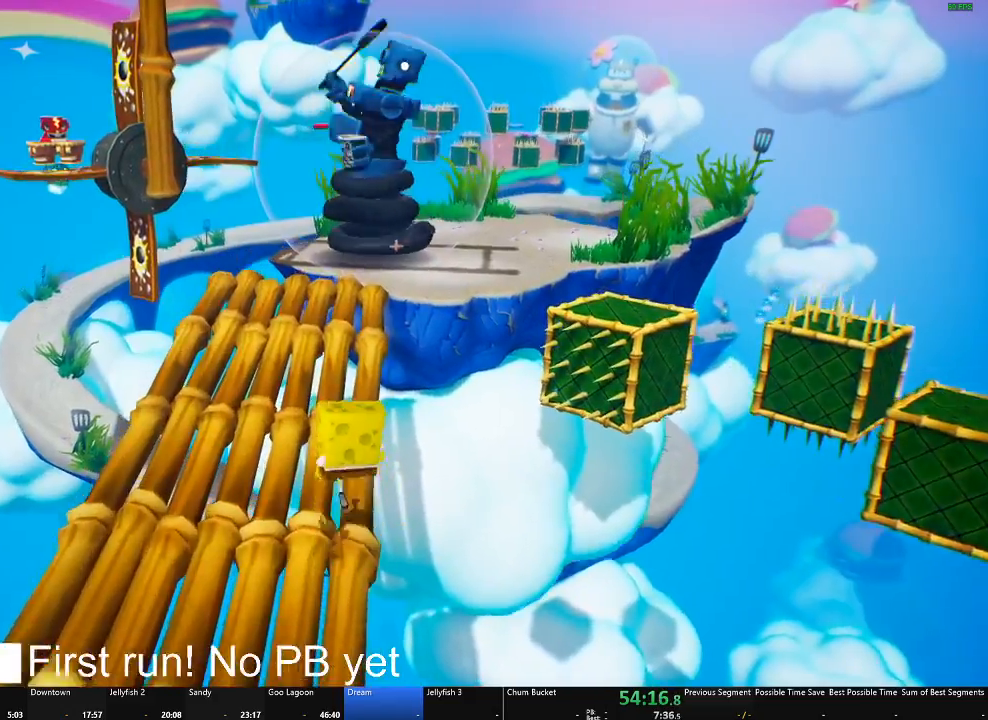
{"buttons": [], "left_stick": "up", "right_stick": "center", "button_events": []}
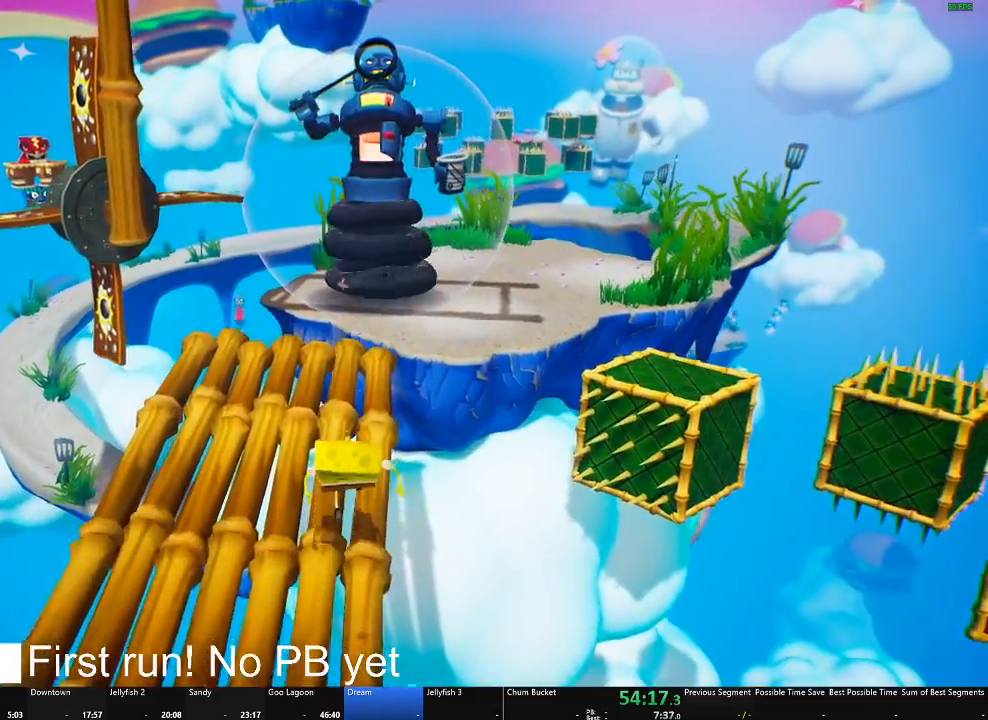
{"buttons": [], "left_stick": "up-right", "right_stick": "center", "button_events": [[234, "A", "down"], [434, "A", "up"]]}
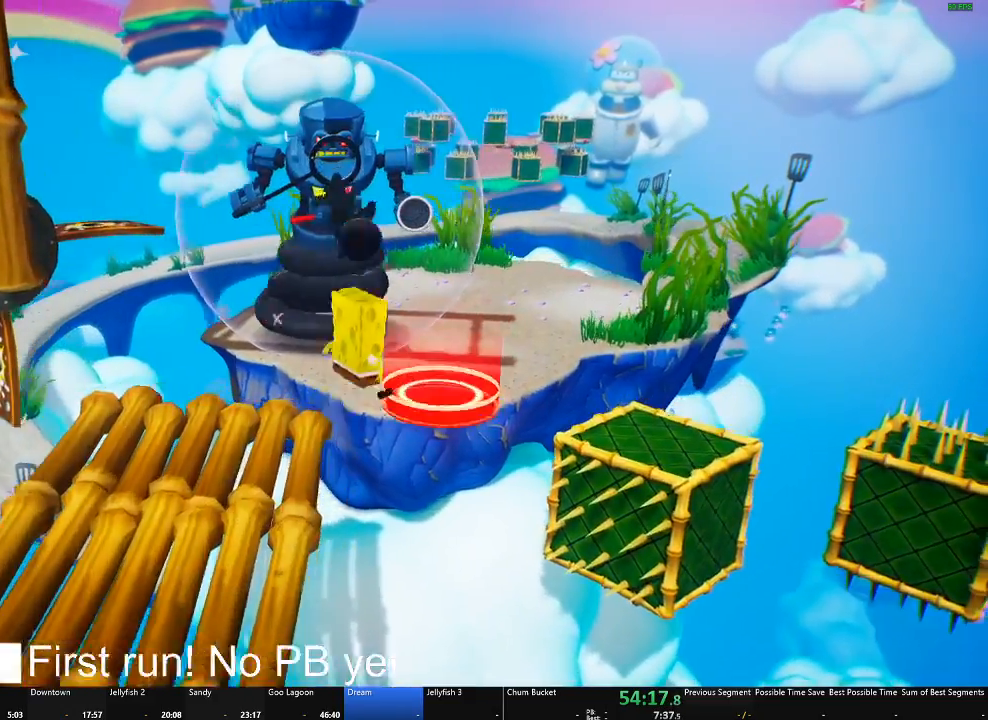
{"buttons": [], "left_stick": "up", "right_stick": "center", "button_events": [[150, "A", "down"], [333, "A", "up"]]}
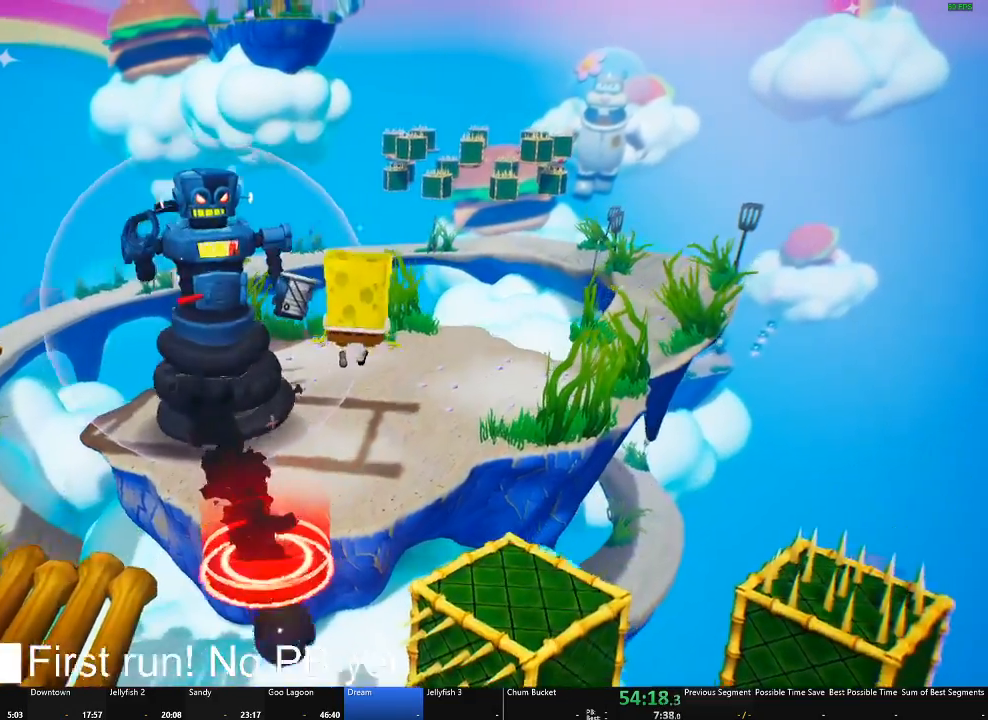
{"buttons": [], "left_stick": "up", "right_stick": "center", "button_events": [[17, "X", "down"], [200, "X", "up"]]}
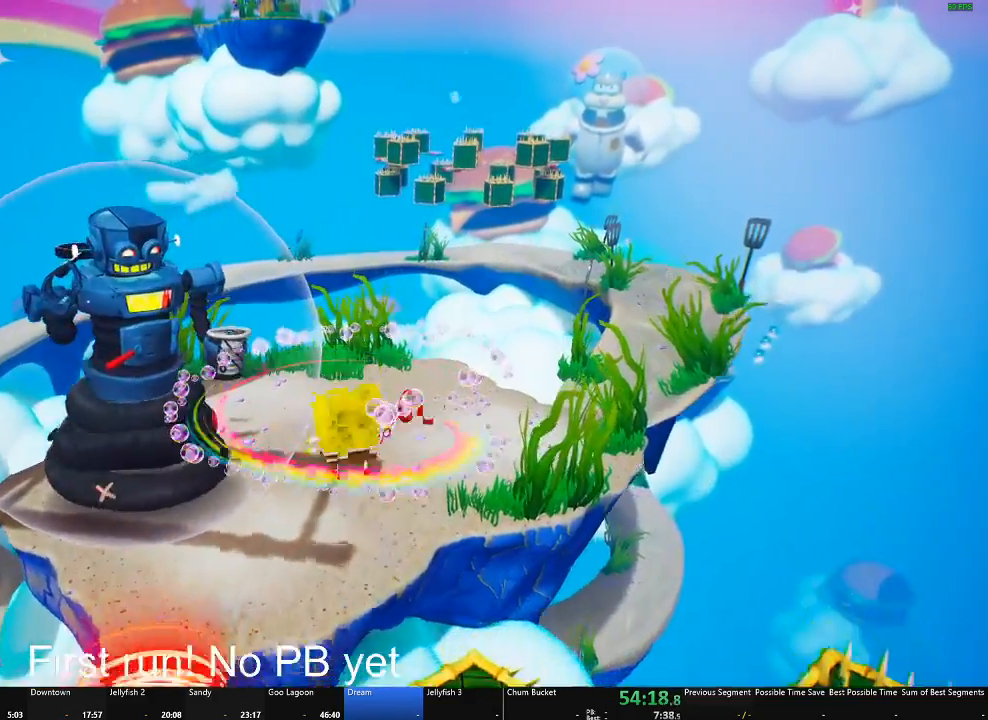
{"buttons": [], "left_stick": "up", "right_stick": "center", "button_events": []}
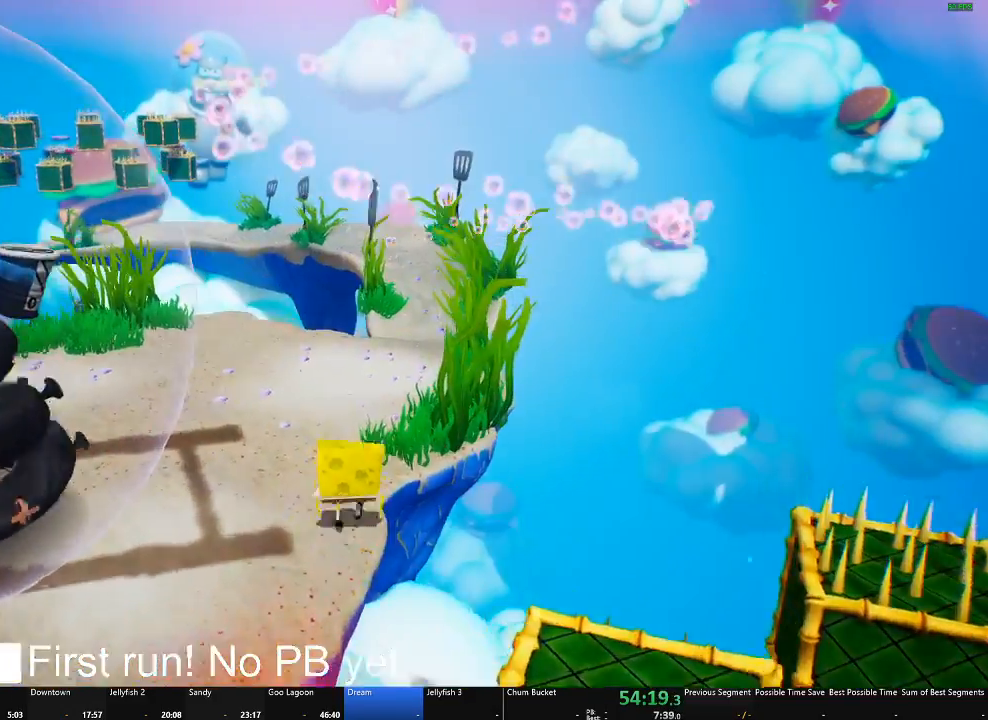
{"buttons": [], "left_stick": "up-right", "right_stick": "center", "button_events": []}
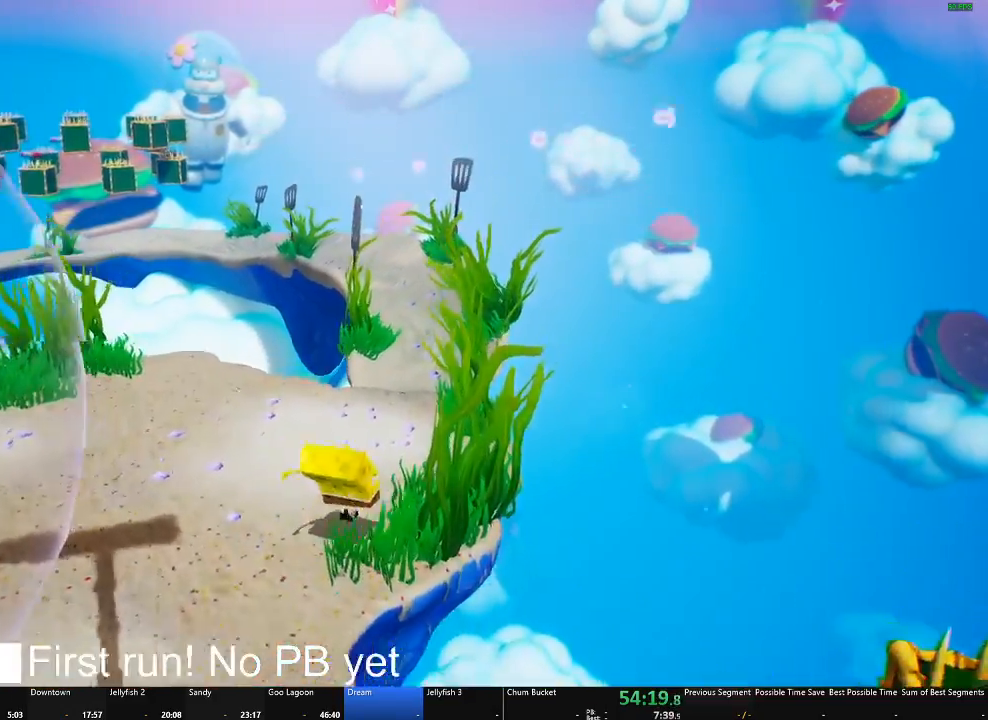
{"buttons": [], "left_stick": "up", "right_stick": "center", "button_events": []}
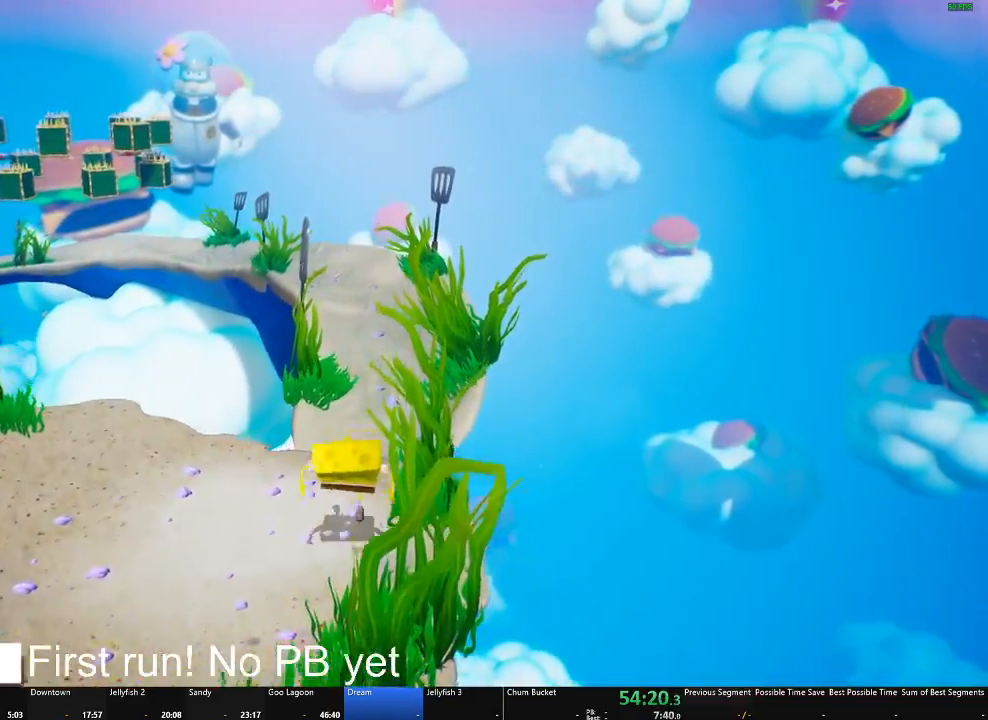
{"buttons": [], "left_stick": "up-right", "right_stick": "center", "button_events": []}
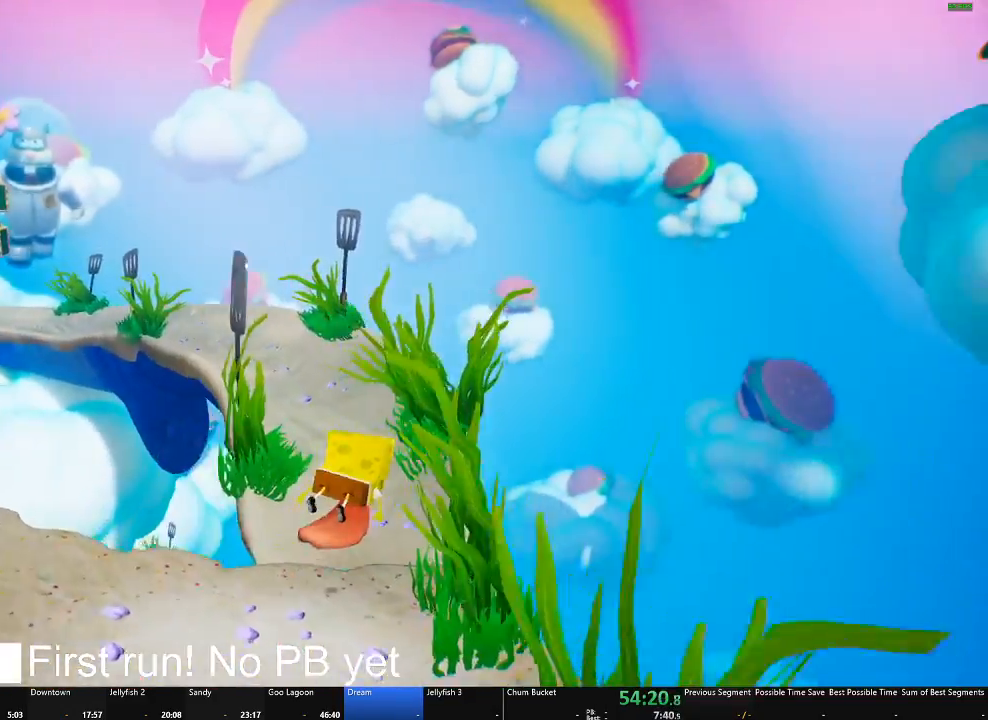
{"buttons": [], "left_stick": "center", "right_stick": "center", "button_events": []}
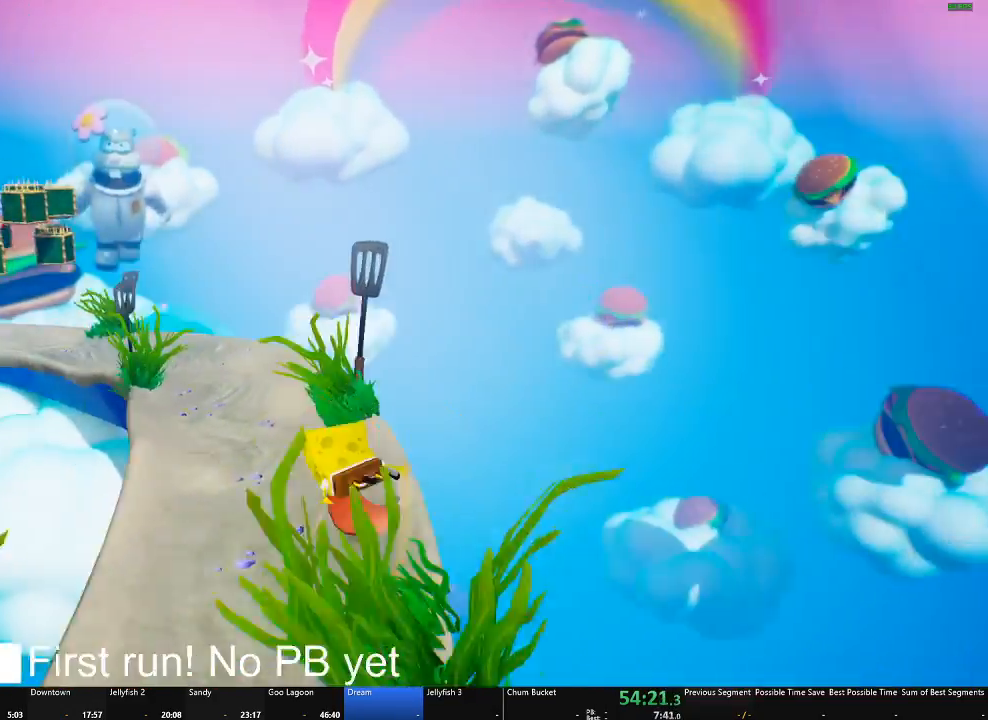
{"buttons": [], "left_stick": "center", "right_stick": "center", "button_events": []}